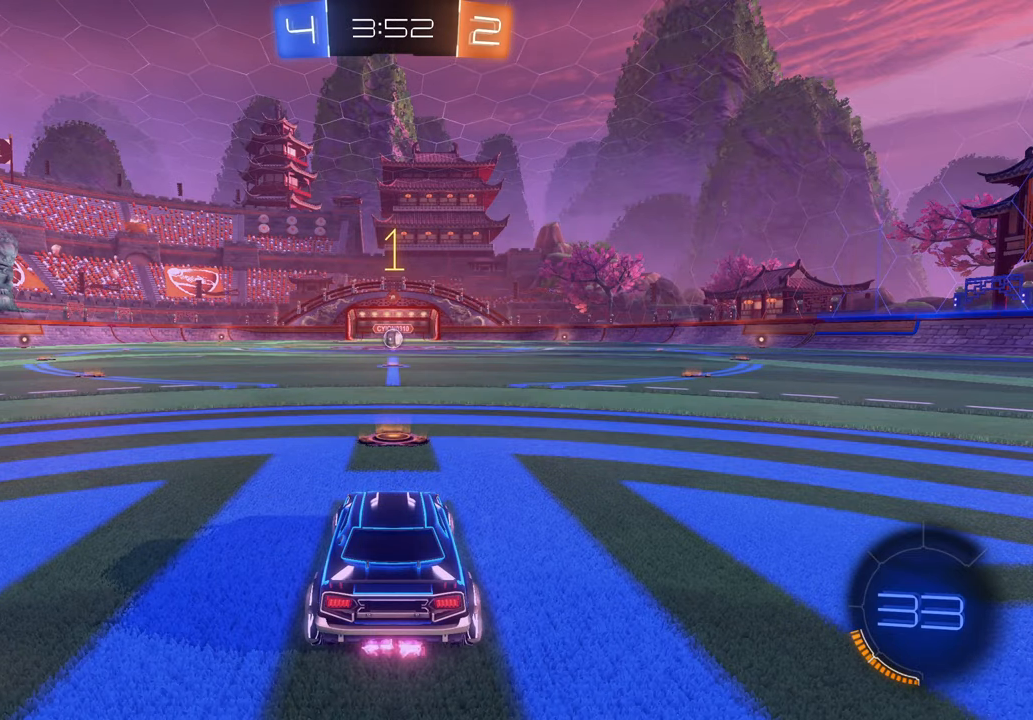
Gameplay with a controller (Xbox layout); each line is a JSON object with the inputs held at the frame after it (dt_ms = milliseconds from this image to that frame). "events" lists button and stick changes between this image and that frame as [ms after this image, input, new state], when the widget could be followed in between. Not read: DPAD_LEFT L1 L3 R1 R2 R3.
{"dt_ms": 1000, "buttons": ["X"], "left_stick": "center", "right_stick": "center", "events": [[433, "X", "down"]]}
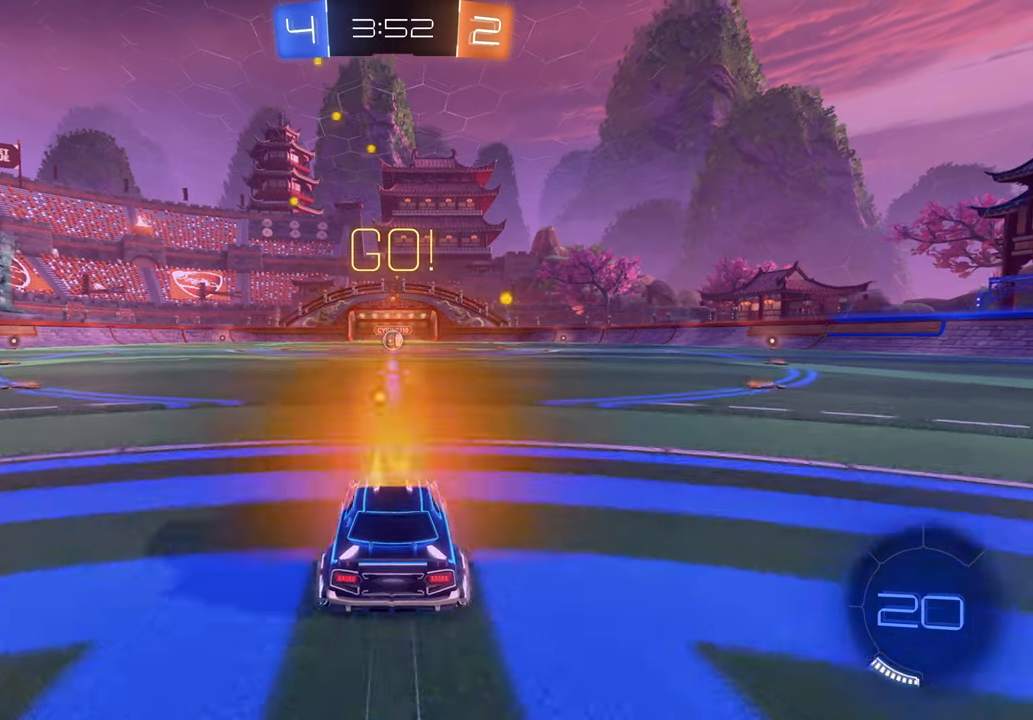
{"dt_ms": 500, "buttons": ["X"], "left_stick": "center", "right_stick": "center", "events": []}
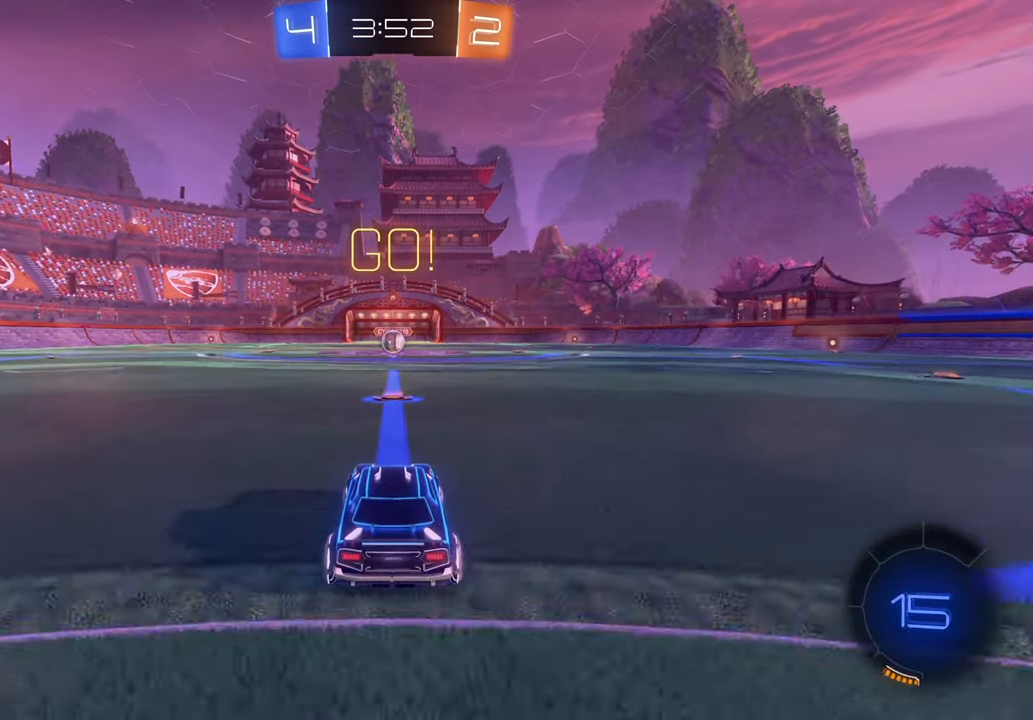
{"dt_ms": 500, "buttons": ["X"], "left_stick": "center", "right_stick": "center", "events": []}
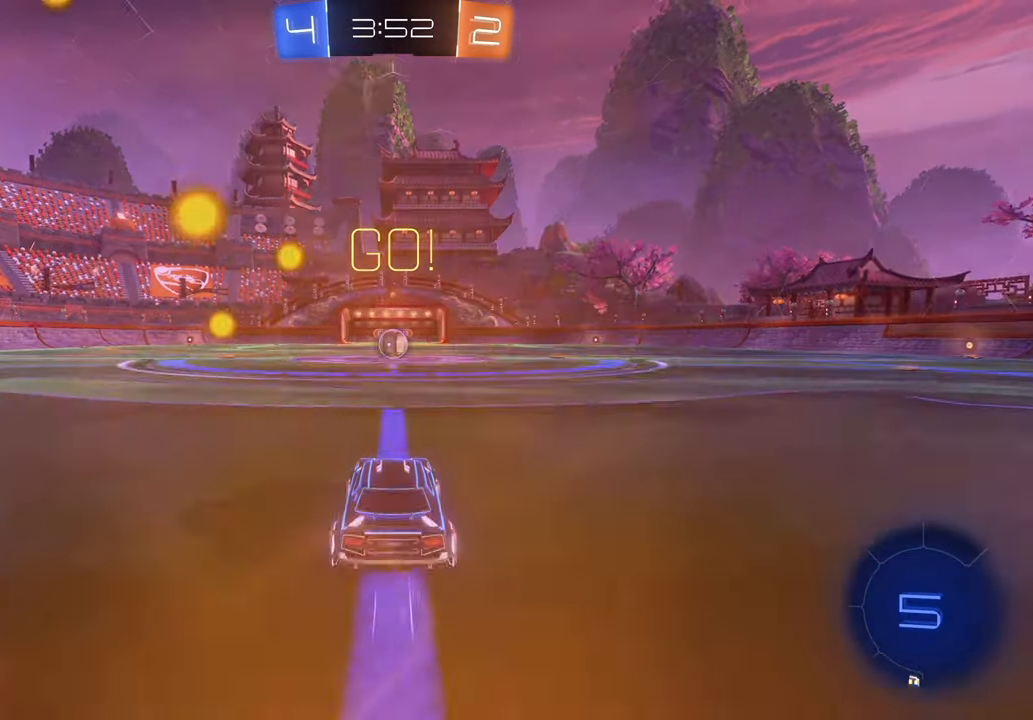
{"dt_ms": 500, "buttons": [], "left_stick": "center", "right_stick": "center", "events": [[117, "X", "up"]]}
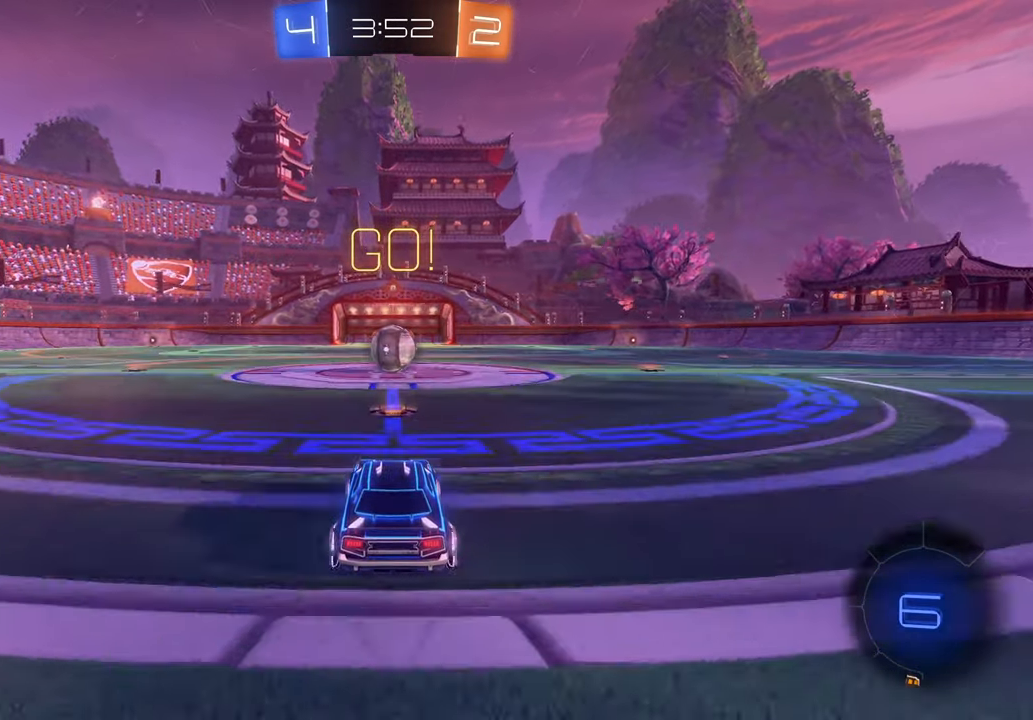
{"dt_ms": 1000, "buttons": ["X"], "left_stick": "up", "right_stick": "center"}
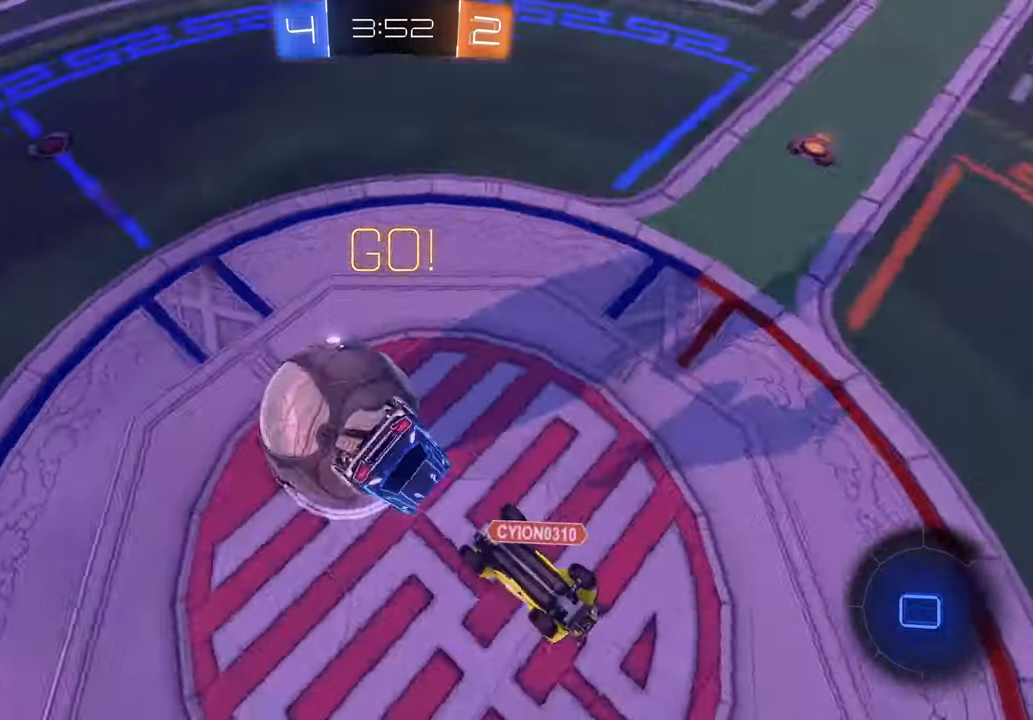
{"dt_ms": 500, "buttons": [], "left_stick": "up", "right_stick": "center", "events": [[67, "X", "up"]]}
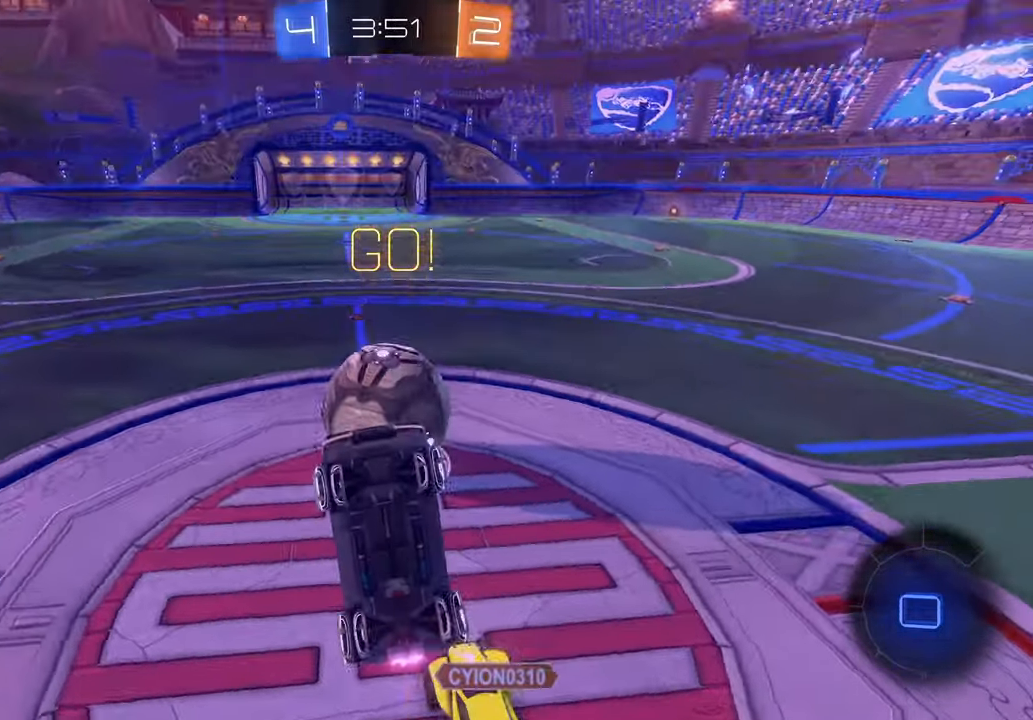
{"dt_ms": 500, "buttons": [], "left_stick": "right", "right_stick": "center", "events": [[183, "left_stick", "right"]]}
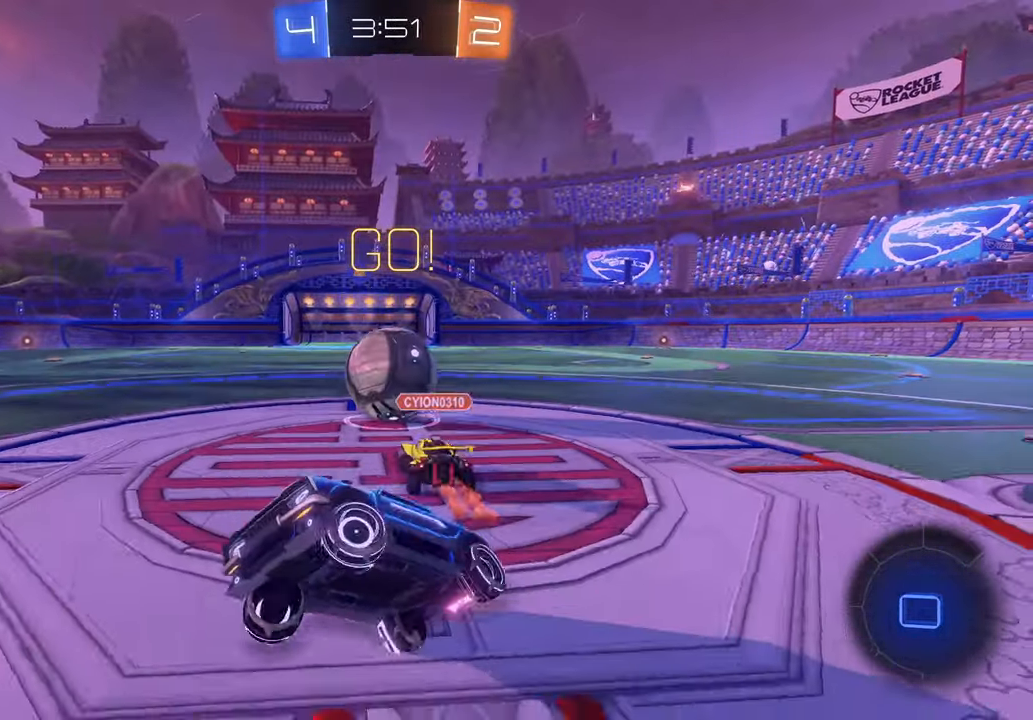
{"dt_ms": 500, "buttons": [], "left_stick": "right", "right_stick": "center", "events": []}
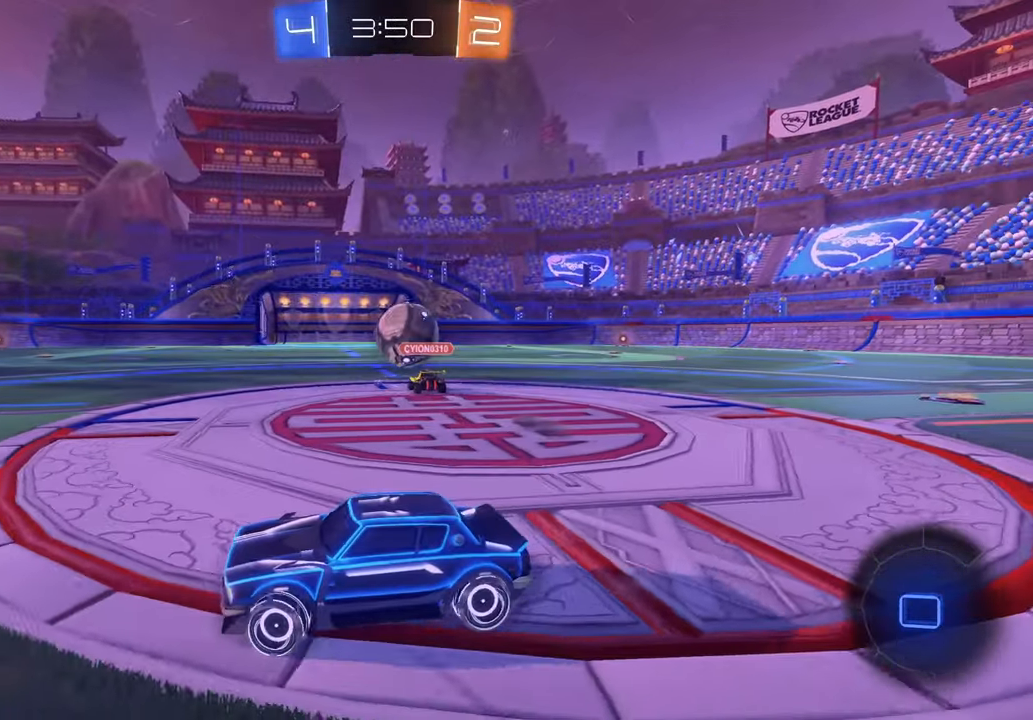
{"dt_ms": 500, "buttons": ["X"], "left_stick": "right", "right_stick": "center", "events": [[350, "X", "down"]]}
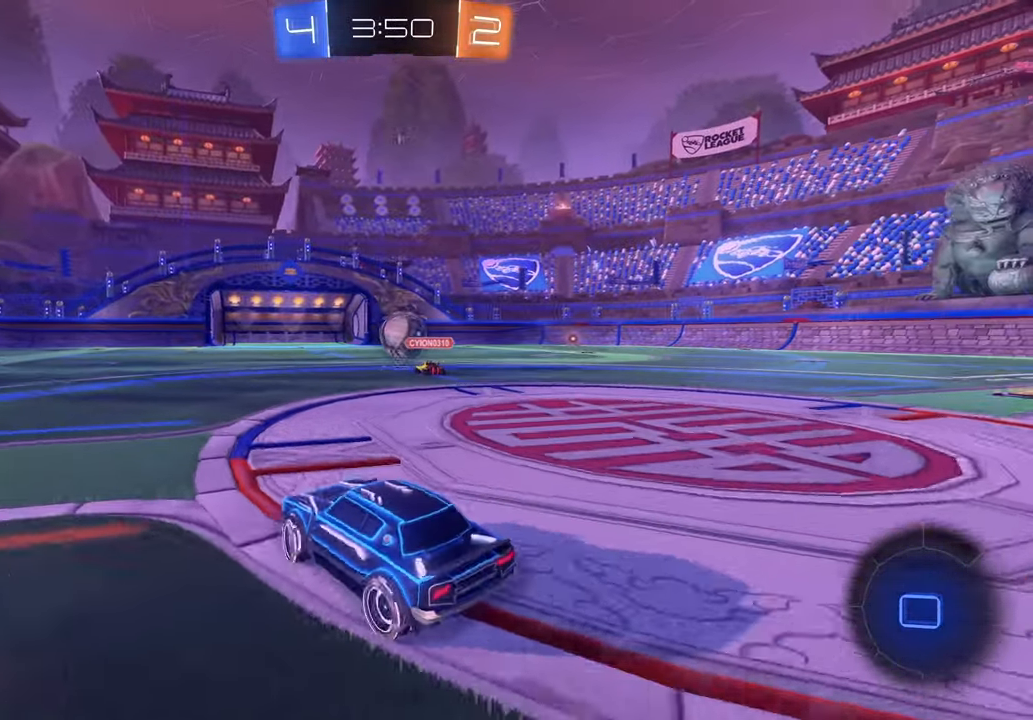
{"dt_ms": 500, "buttons": ["A"], "left_stick": "up-left", "right_stick": "center", "events": [[283, "left_stick", "up"], [317, "X", "up"], [350, "A", "down"], [350, "left_stick", "up-left"]]}
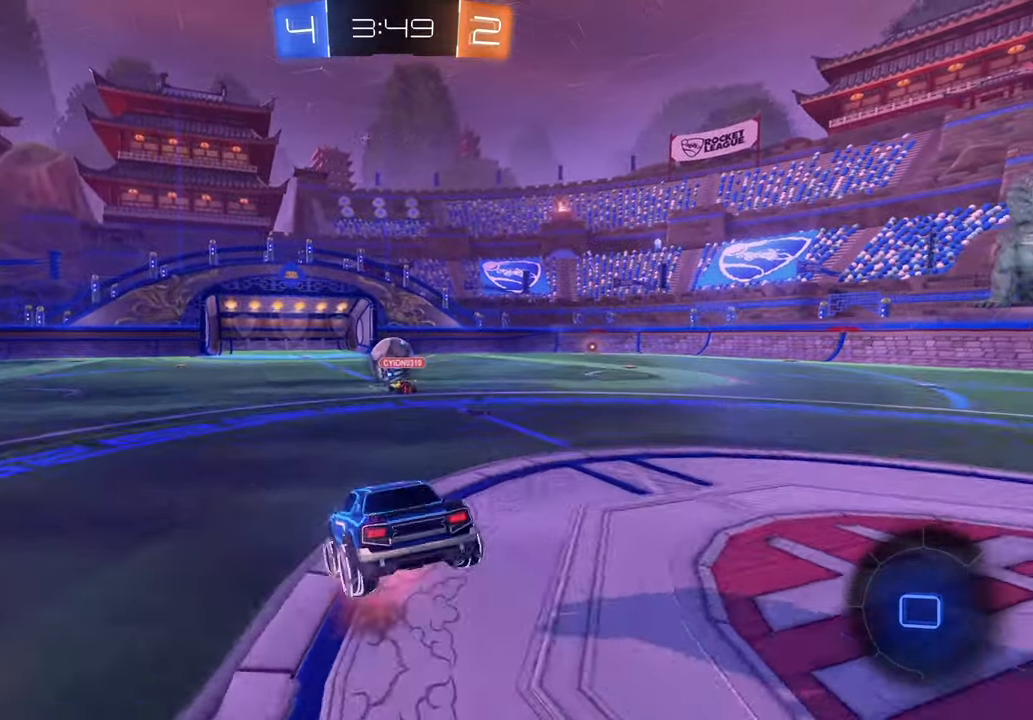
{"dt_ms": 500, "buttons": [], "left_stick": "center", "right_stick": "center", "events": [[233, "B", "down"], [250, "B", "up"], [317, "A", "up"], [383, "left_stick", "center"]]}
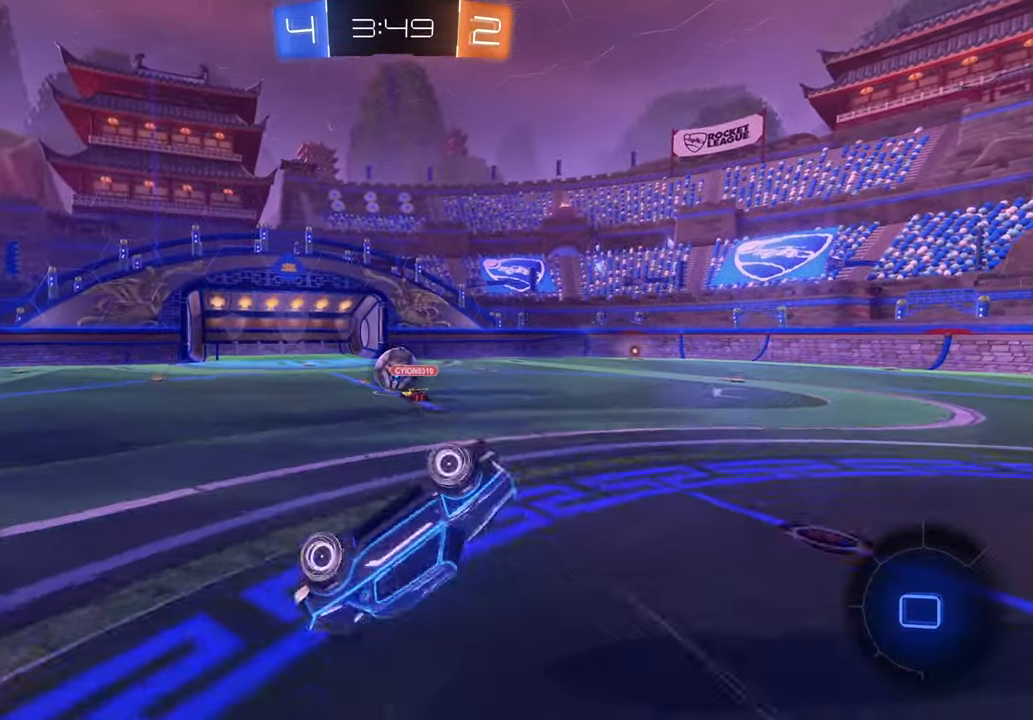
{"dt_ms": 500, "buttons": [], "left_stick": "center", "right_stick": "center", "events": []}
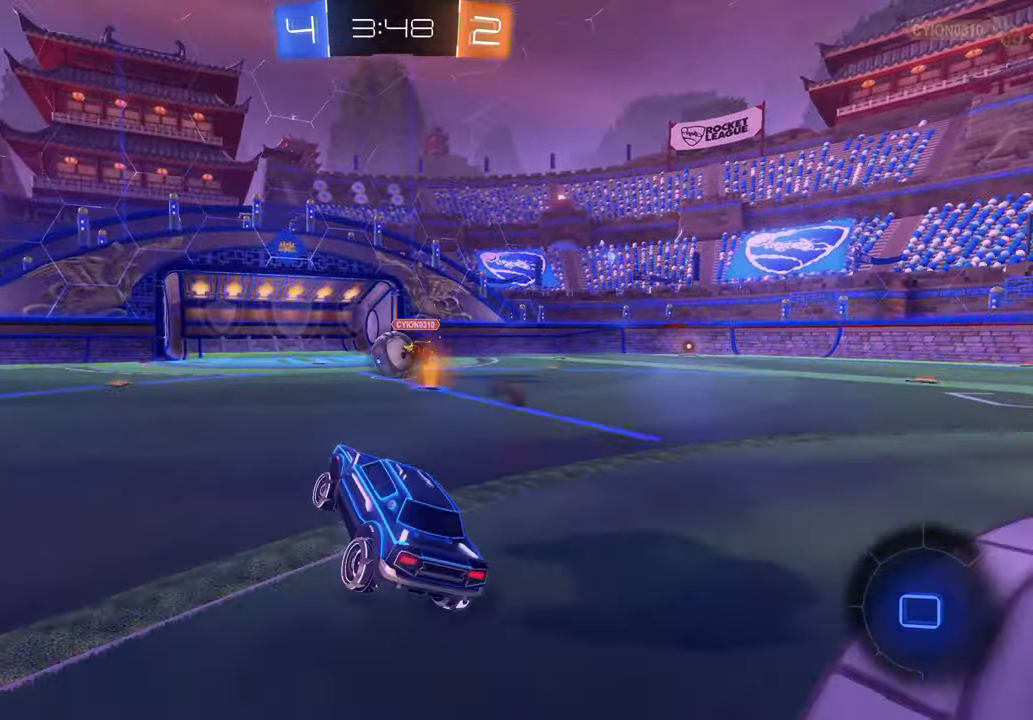
{"dt_ms": 500, "buttons": [], "left_stick": "center", "right_stick": "center", "events": []}
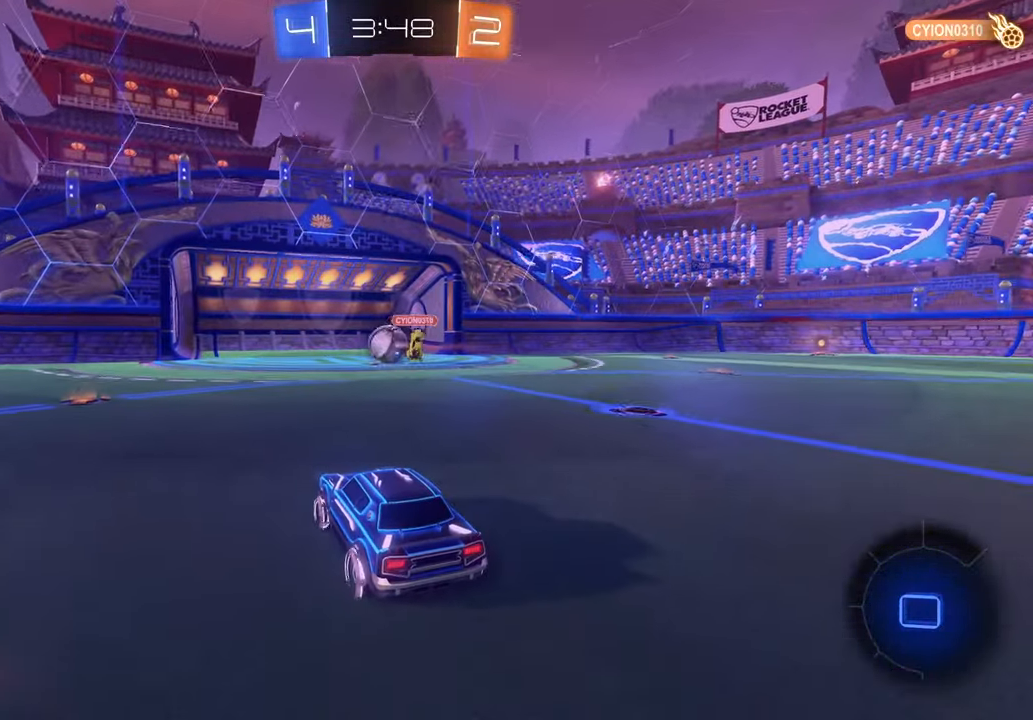
{"dt_ms": 500, "buttons": [], "left_stick": "center", "right_stick": "center", "events": []}
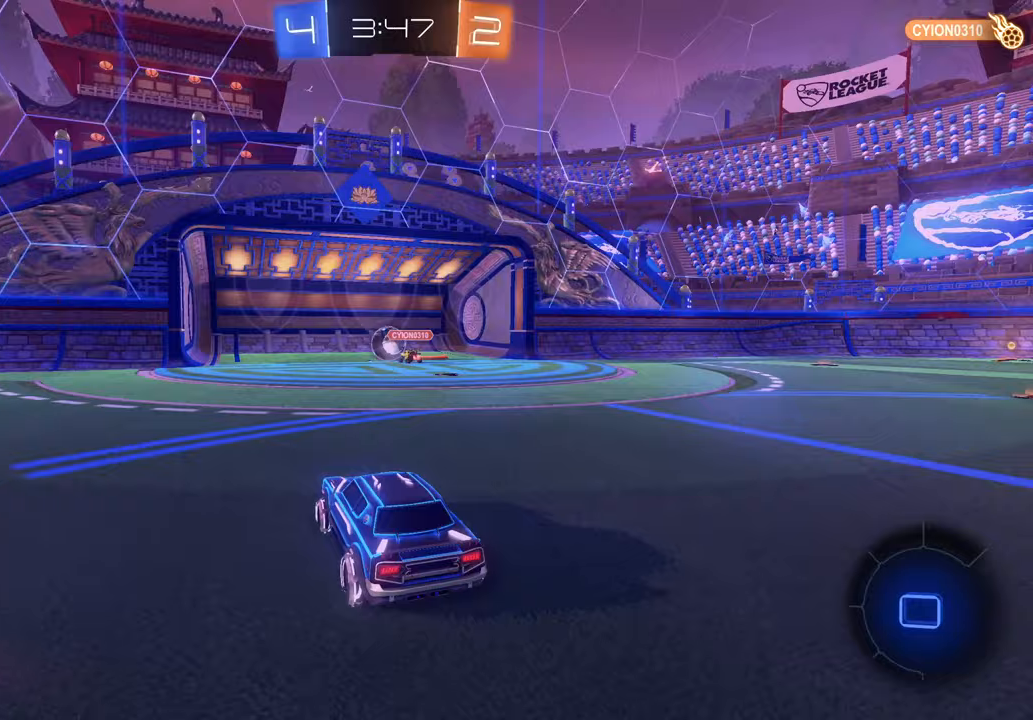
{"dt_ms": 1000, "buttons": [], "left_stick": "center", "right_stick": "center", "events": [[483, "B", "down"], [533, "B", "up"], [567, "DPAD_RIGHT", "down"], [583, "DPAD_RIGHT", "up"]]}